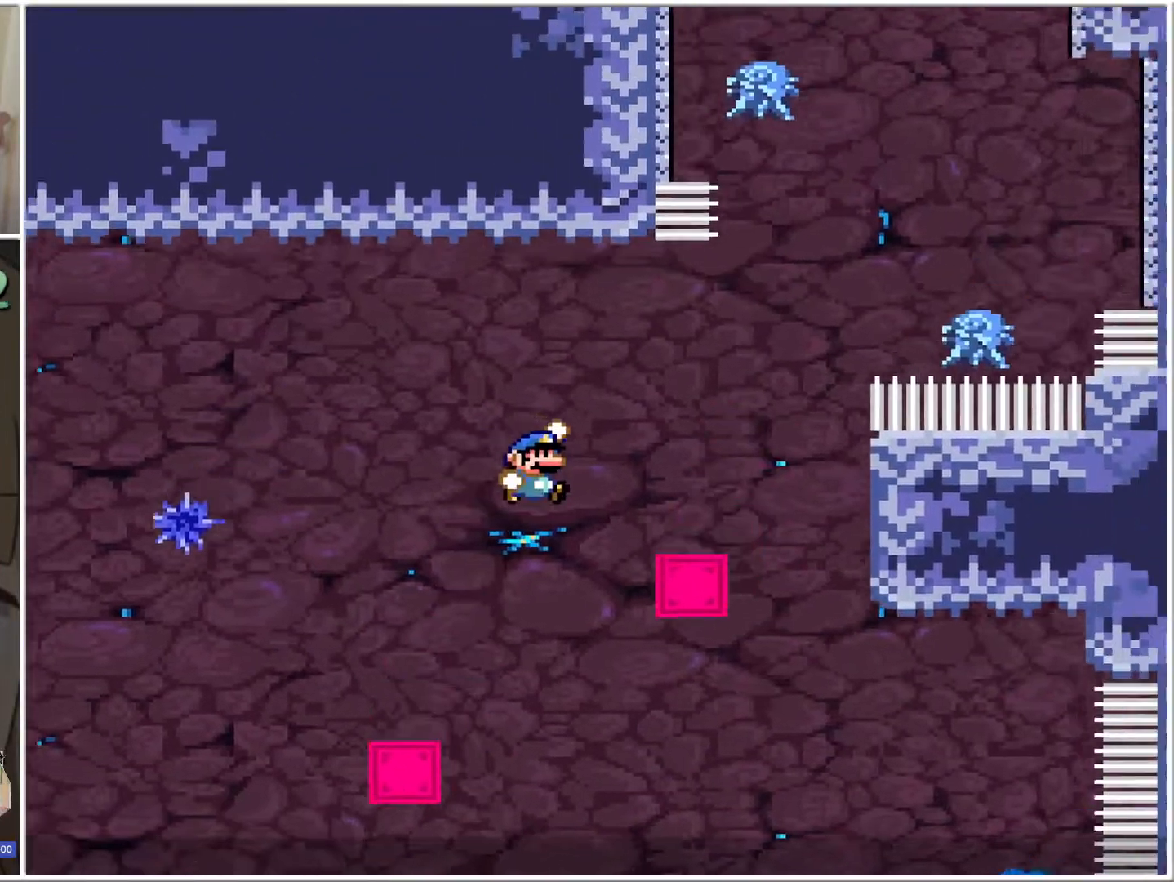
Gameplay with a controller (Nintendo layout); each line is a JSON object with the inputs held at the frame after it. "events" lists button and stick changes between this image and that frame as [ms after this image, input, new state], when the widget could be followed in between. Not read: L3 R3.
{"buttons": ["B", "X", "DPAD_RIGHT"], "events": [[67, "B", "up"], [133, "DPAD_LEFT", "down"], [133, "DPAD_RIGHT", "up"], [250, "DPAD_LEFT", "up"], [250, "DPAD_UP", "down"], [283, "DPAD_RIGHT", "down"], [283, "DPAD_UP", "up"], [467, "B", "down"]]}
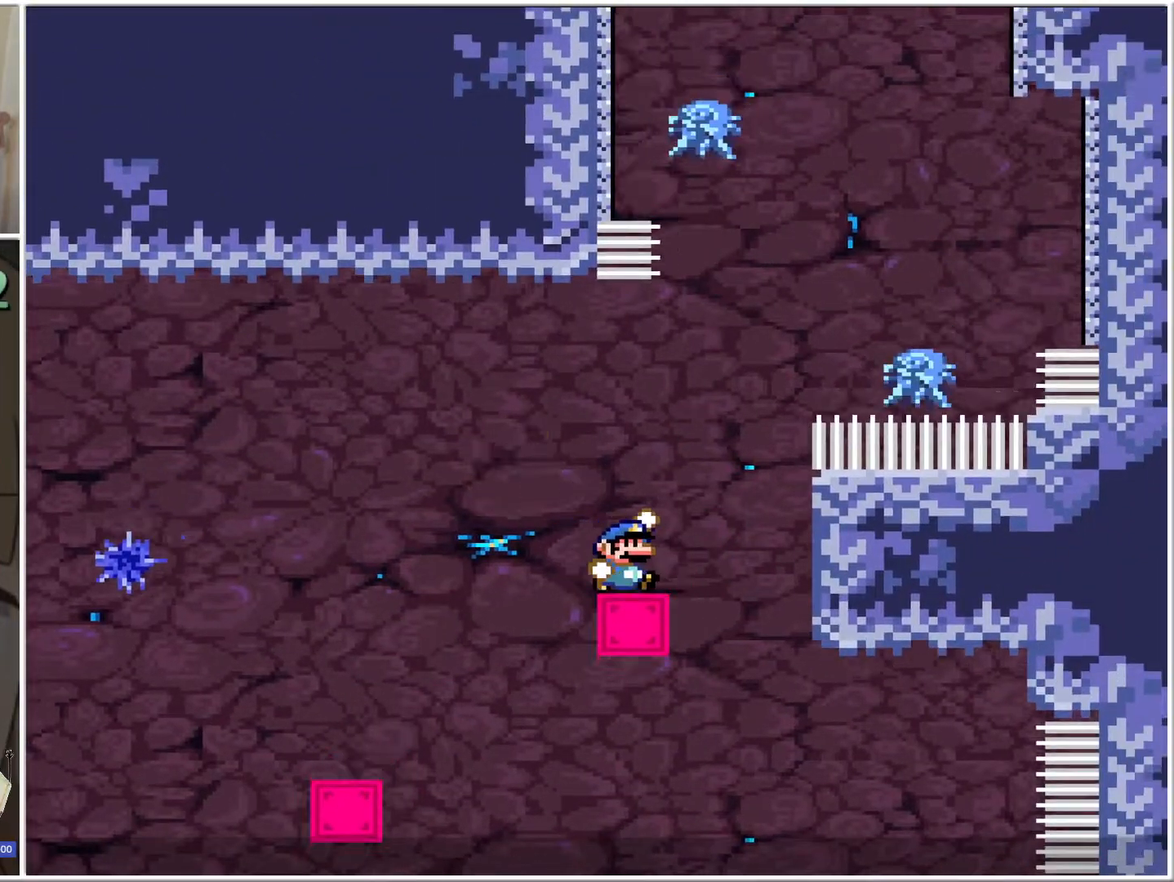
{"buttons": ["B", "X", "DPAD_LEFT"], "events": [[217, "DPAD_RIGHT", "up"], [433, "DPAD_LEFT", "down"]]}
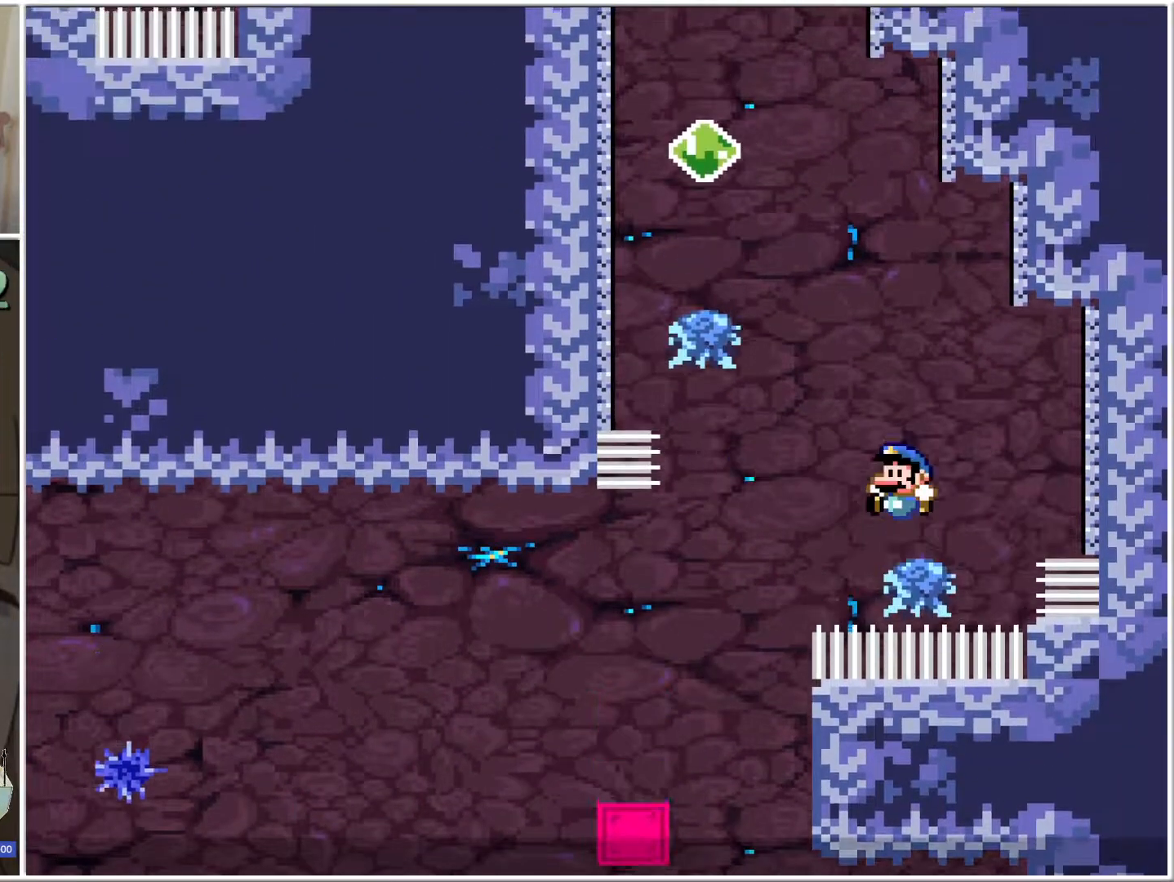
{"buttons": ["B", "X"], "events": [[83, "DPAD_LEFT", "up"], [217, "DPAD_LEFT", "down"], [367, "DPAD_LEFT", "up"]]}
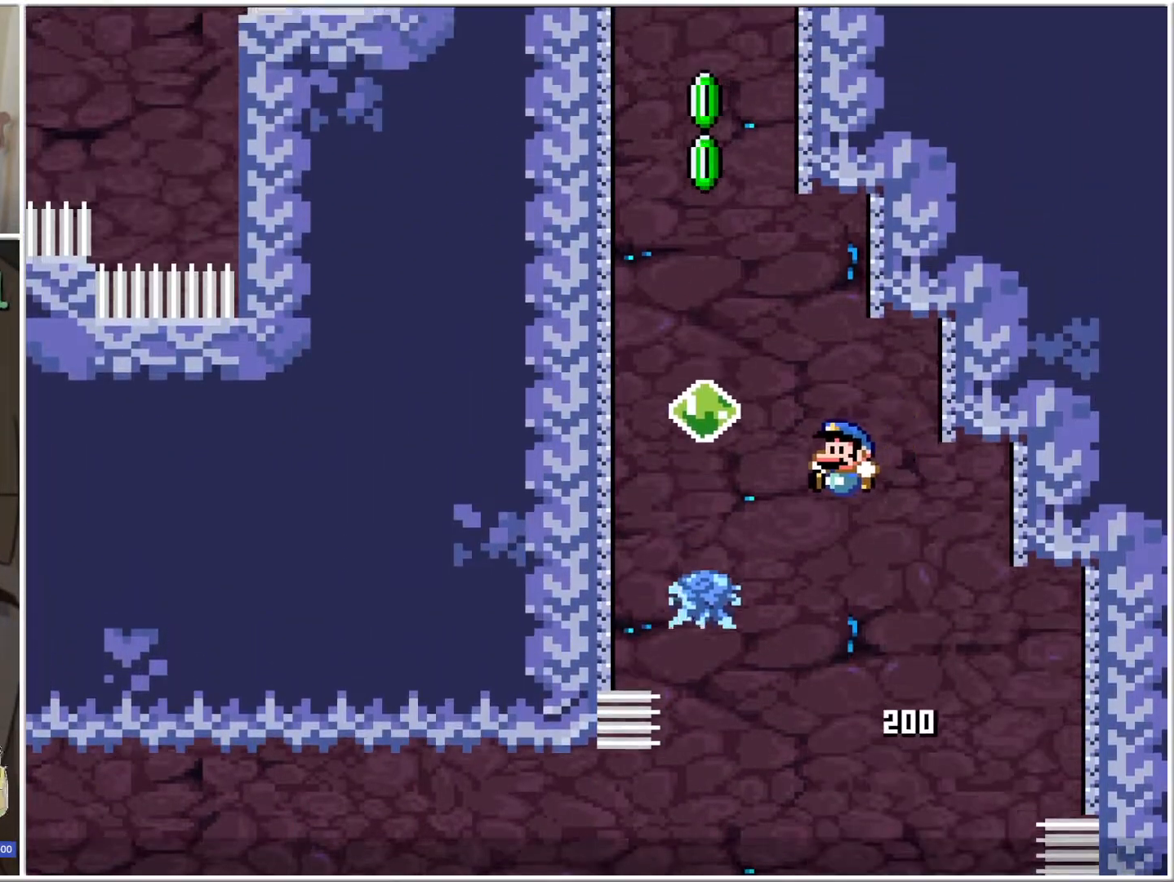
{"buttons": ["B", "X"], "events": [[33, "B", "up"], [150, "B", "down"]]}
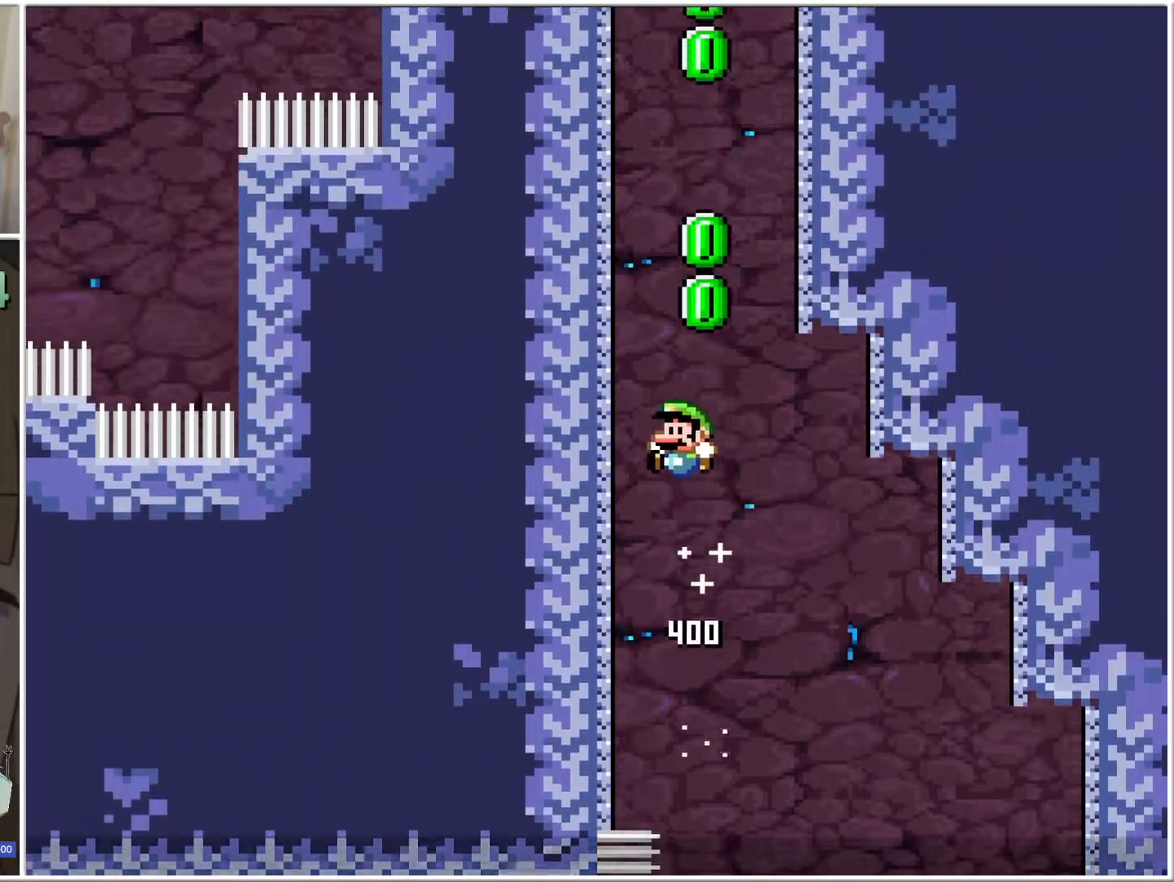
{"buttons": ["B", "X", "L1", "DPAD_UP"], "events": [[100, "DPAD_UP", "down"], [183, "DPAD_RIGHT", "down"], [250, "DPAD_UP", "up"], [283, "DPAD_RIGHT", "up"], [333, "DPAD_UP", "down"], [367, "L1", "down"]]}
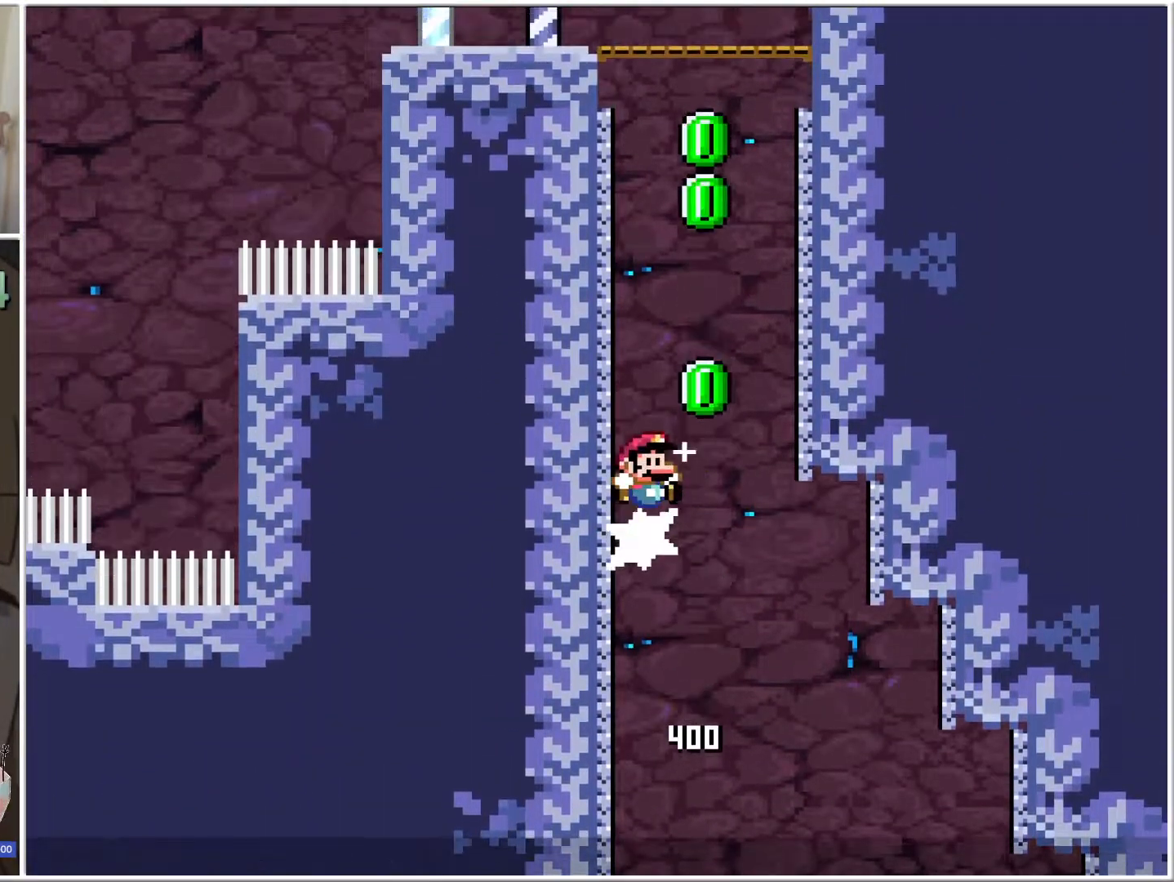
{"buttons": ["B", "X", "L1", "DPAD_UP"], "events": [[67, "L1", "up"], [433, "L1", "down"]]}
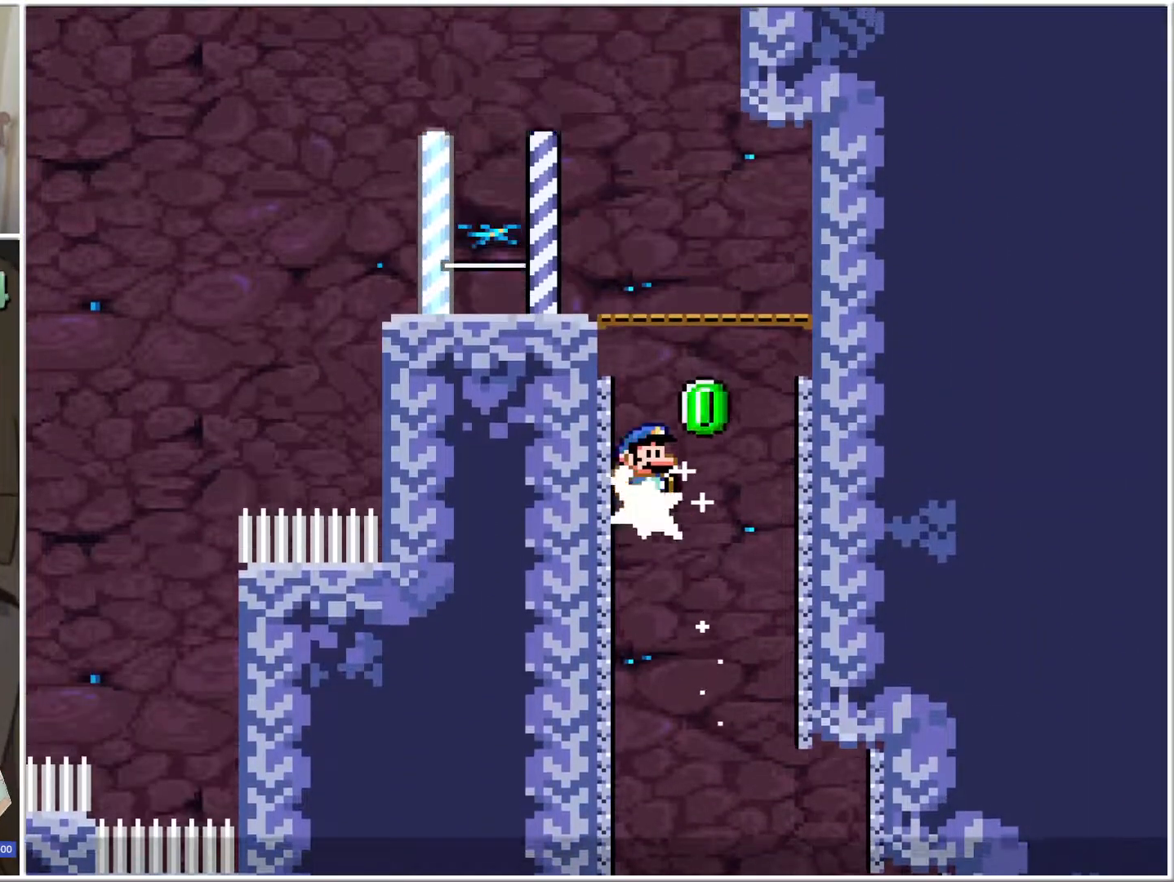
{"buttons": ["B", "X", "DPAD_LEFT"], "events": [[117, "L1", "up"], [217, "DPAD_UP", "up"], [283, "DPAD_LEFT", "down"]]}
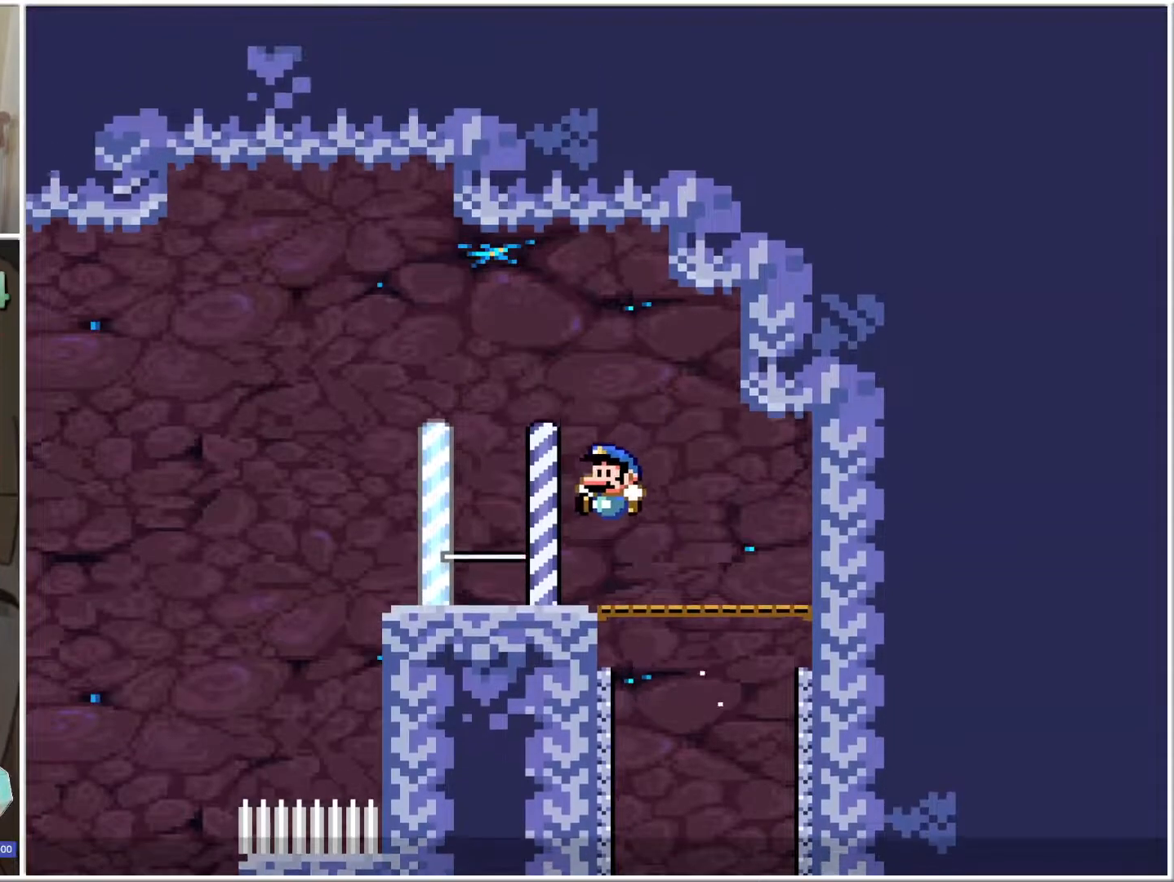
{"buttons": ["X", "DPAD_LEFT"], "events": [[183, "DPAD_DOWN", "down"], [217, "B", "up"], [217, "DPAD_DOWN", "up"]]}
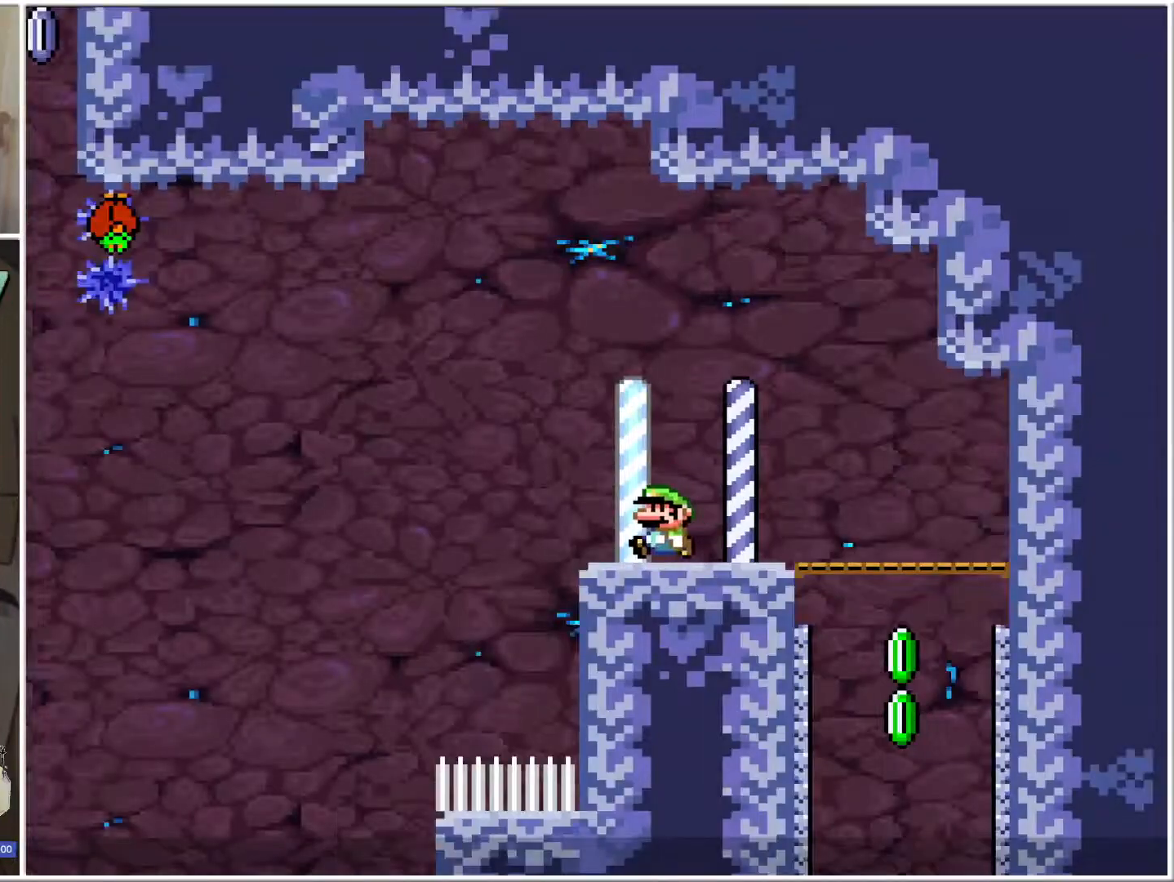
{"buttons": ["B", "X", "DPAD_RIGHT"], "events": [[150, "B", "down"], [333, "DPAD_LEFT", "up"], [367, "DPAD_RIGHT", "down"]]}
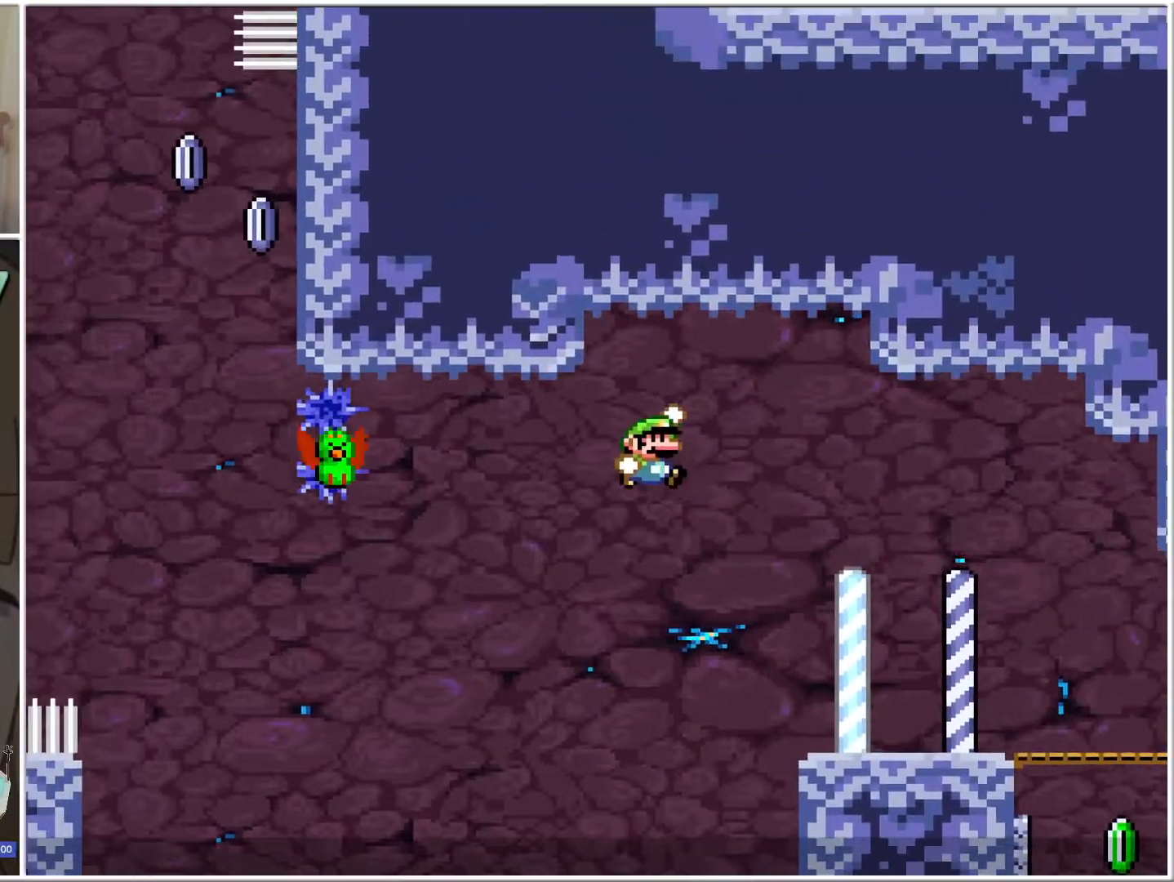
{"buttons": ["X", "DPAD_LEFT"], "events": [[300, "B", "up"], [333, "DPAD_RIGHT", "up"], [467, "DPAD_LEFT", "down"]]}
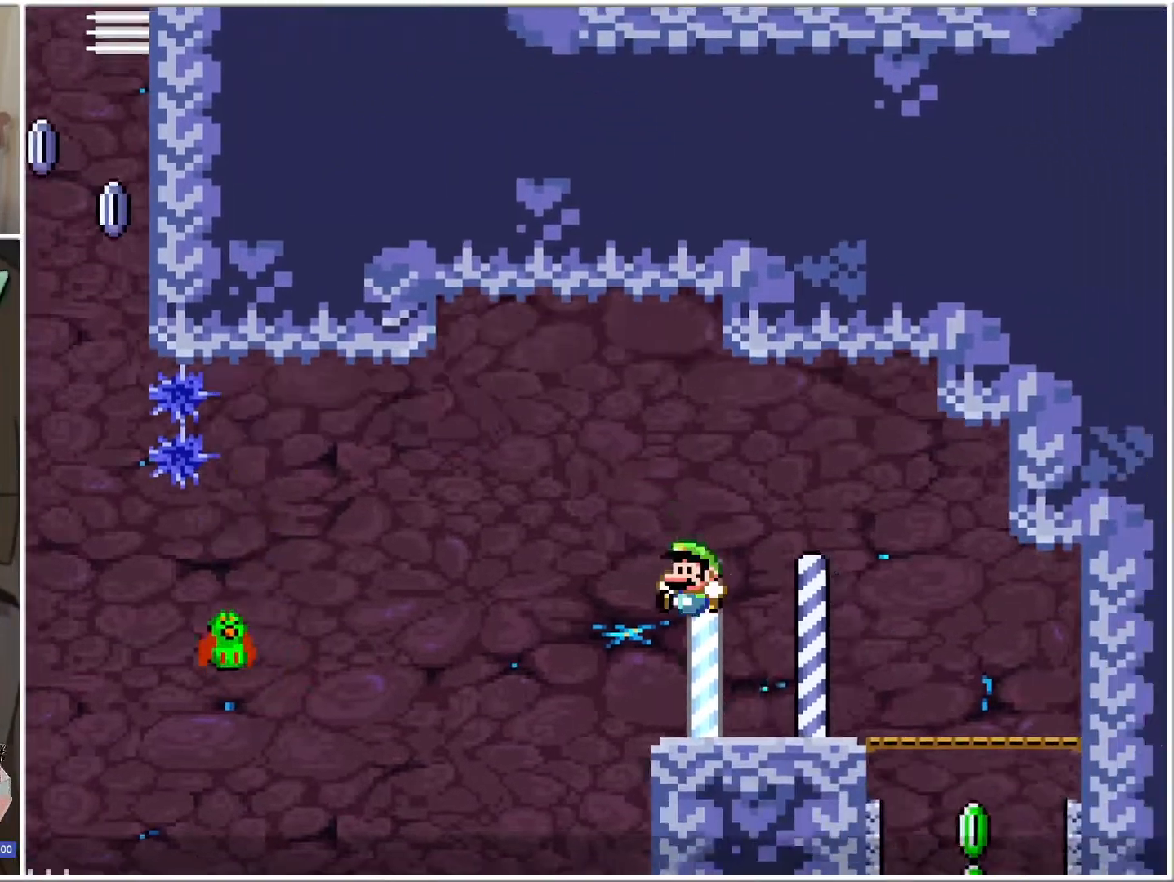
{"buttons": ["X", "DPAD_LEFT"], "events": [[150, "B", "down"], [267, "B", "up"]]}
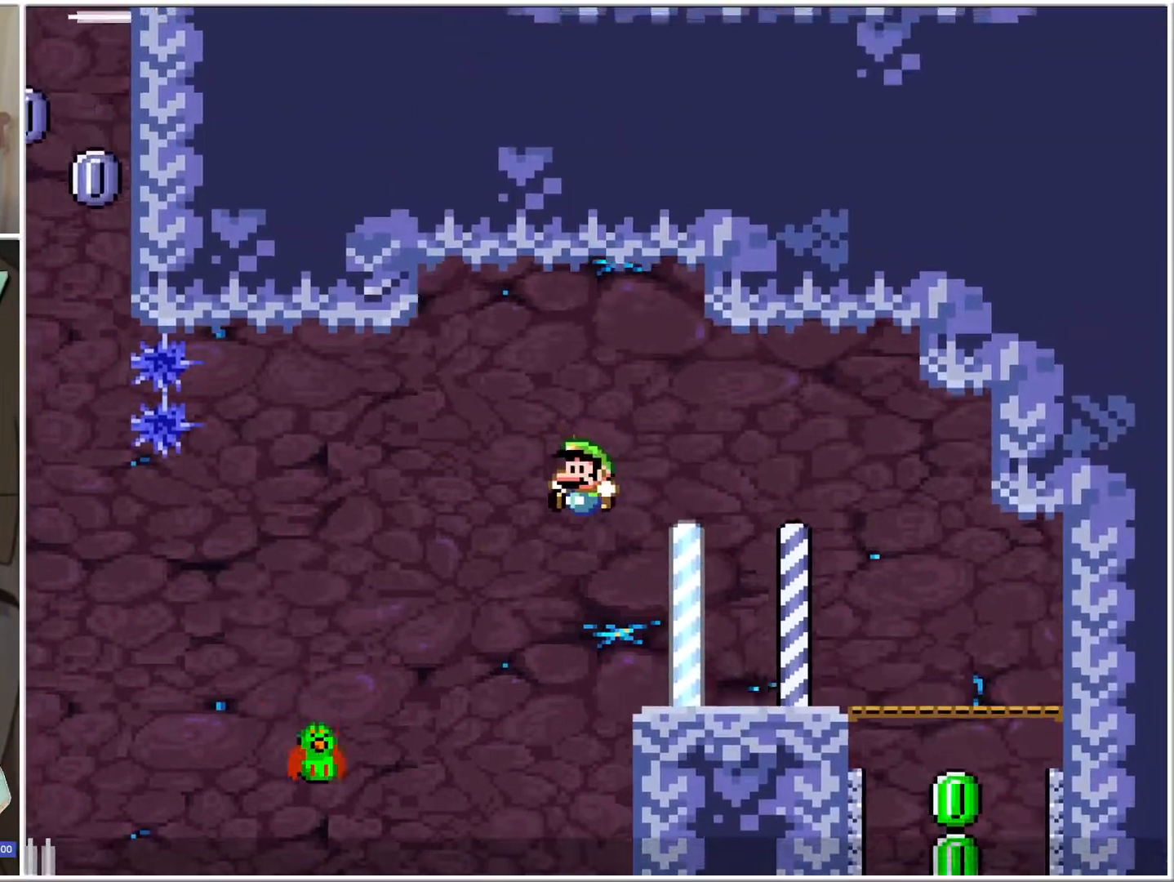
{"buttons": ["B", "X", "DPAD_LEFT"], "events": [[150, "B", "down"], [383, "B", "up"], [483, "B", "down"]]}
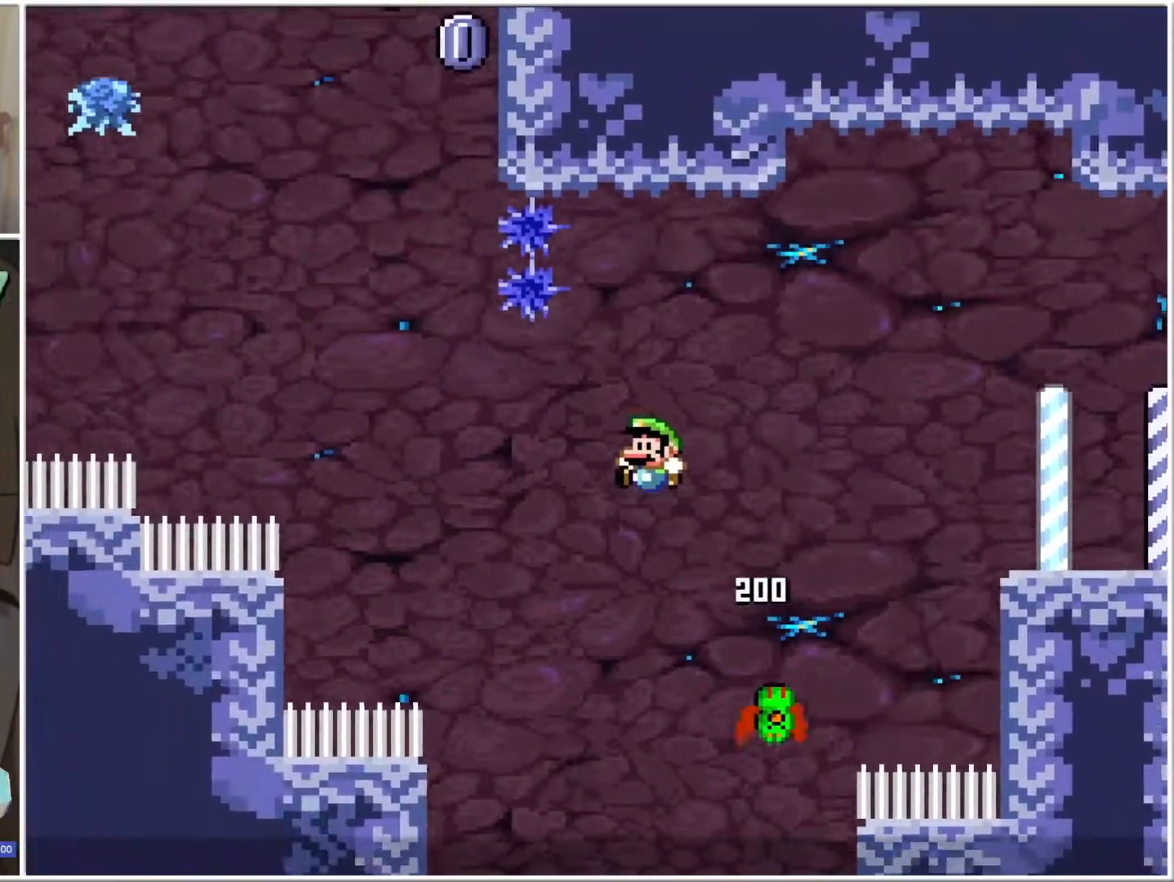
{"buttons": ["B", "X", "DPAD_UP"], "events": [[217, "DPAD_LEFT", "up"], [217, "DPAD_UP", "down"], [300, "L1", "down"], [500, "L1", "up"]]}
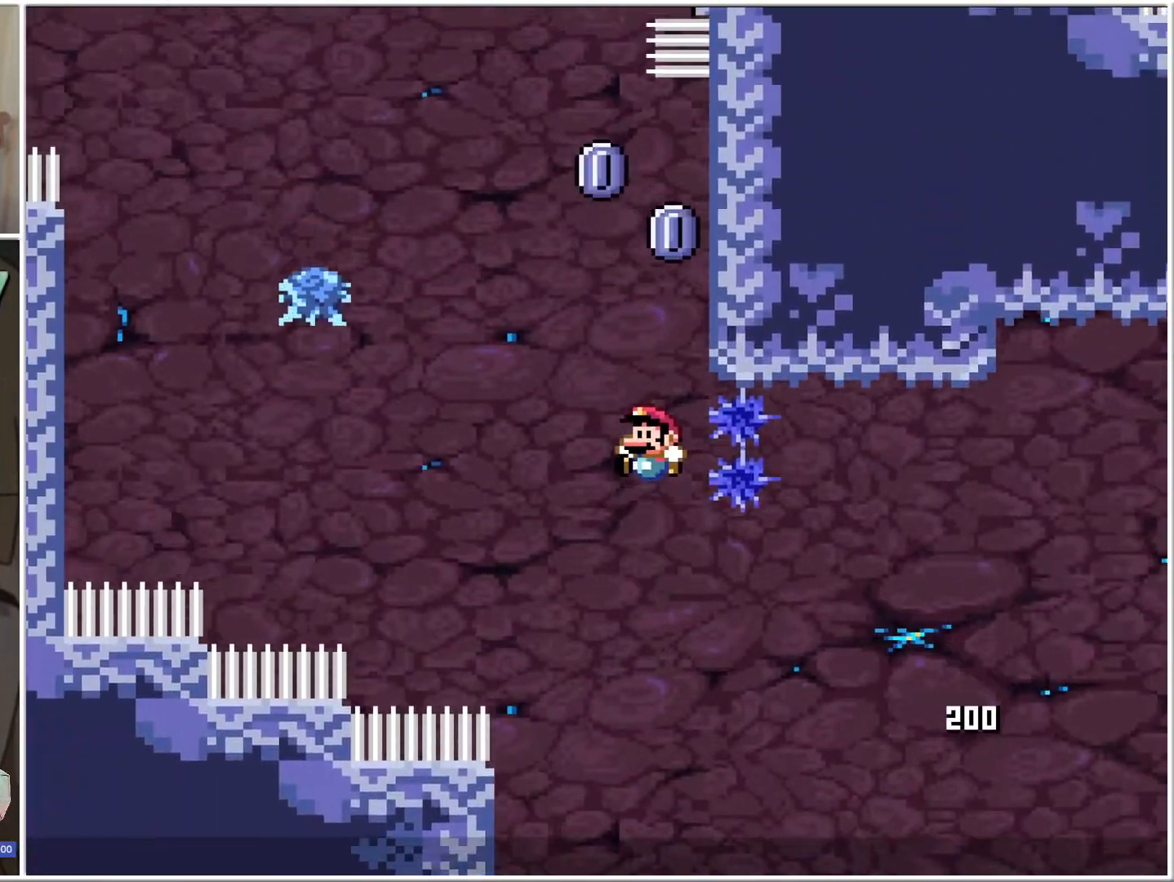
{"buttons": ["A", "X", "DPAD_LEFT"], "events": [[17, "DPAD_RIGHT", "down"], [83, "DPAD_UP", "up"], [267, "B", "up"], [367, "A", "down"], [433, "DPAD_RIGHT", "up"], [450, "DPAD_LEFT", "down"]]}
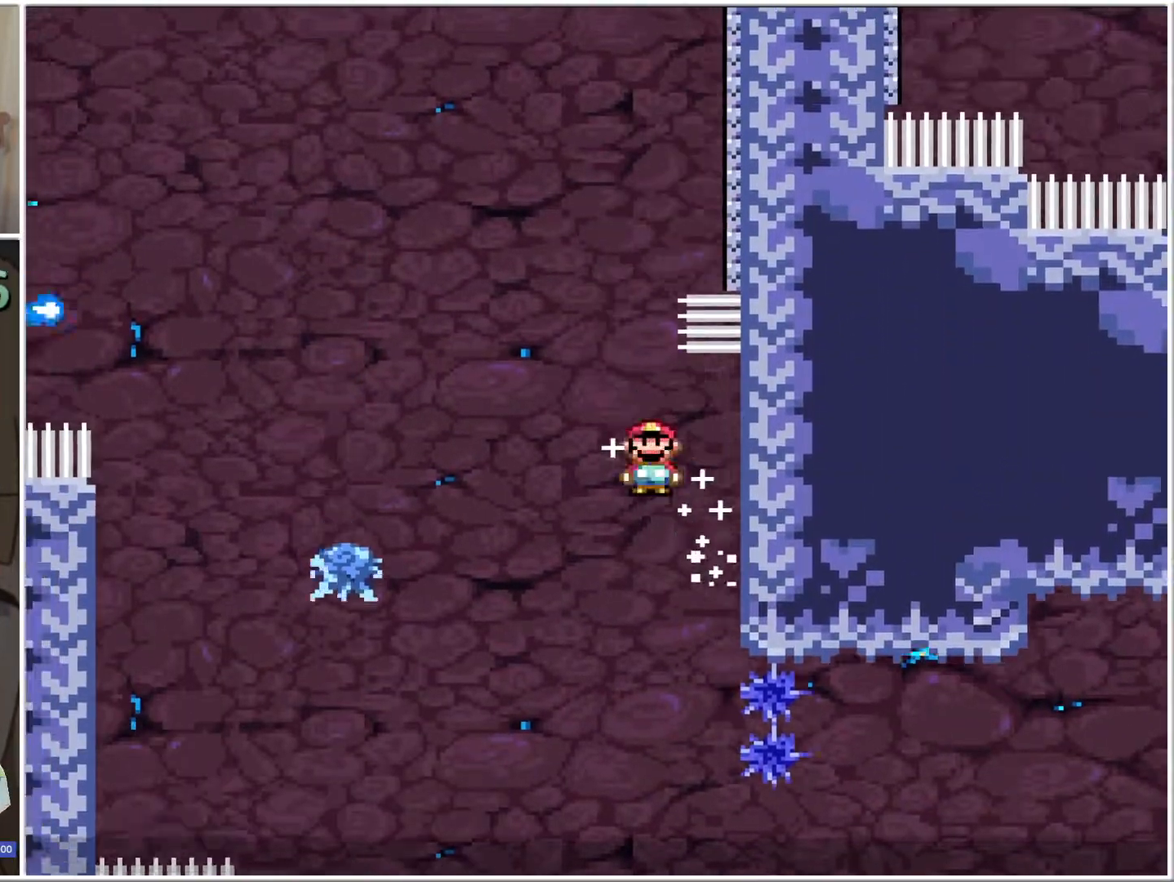
{"buttons": ["A", "X", "DPAD_RIGHT"], "events": [[283, "DPAD_LEFT", "up"], [450, "DPAD_RIGHT", "down"]]}
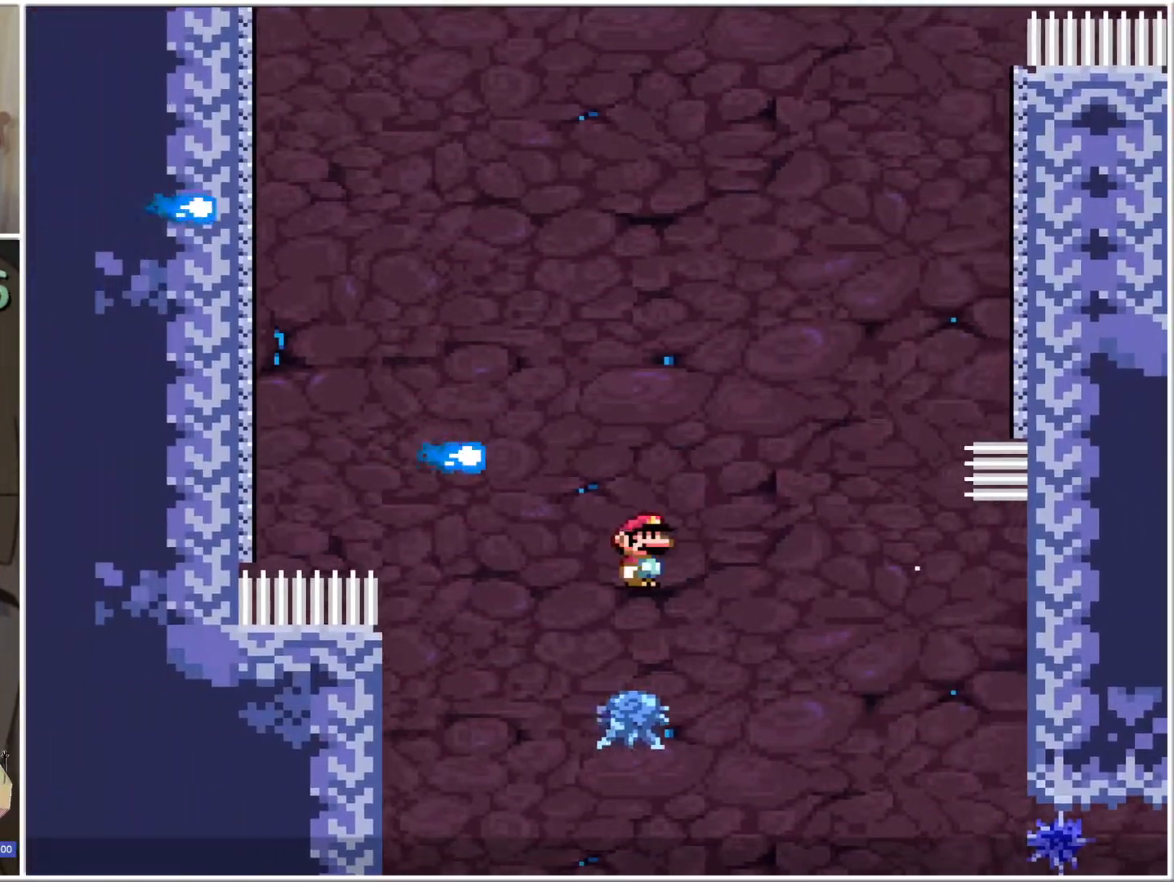
{"buttons": ["A", "X"], "events": [[67, "DPAD_RIGHT", "up"]]}
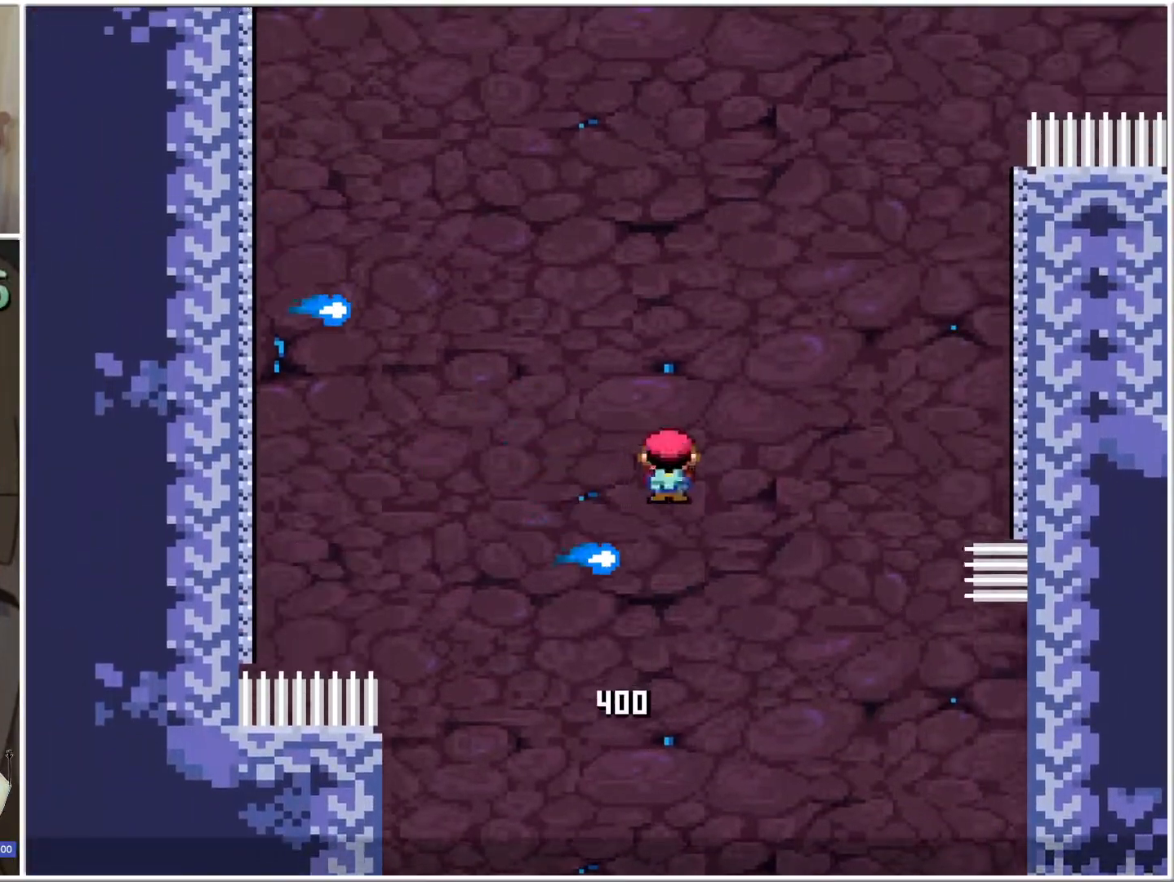
{"buttons": ["A", "X"], "events": []}
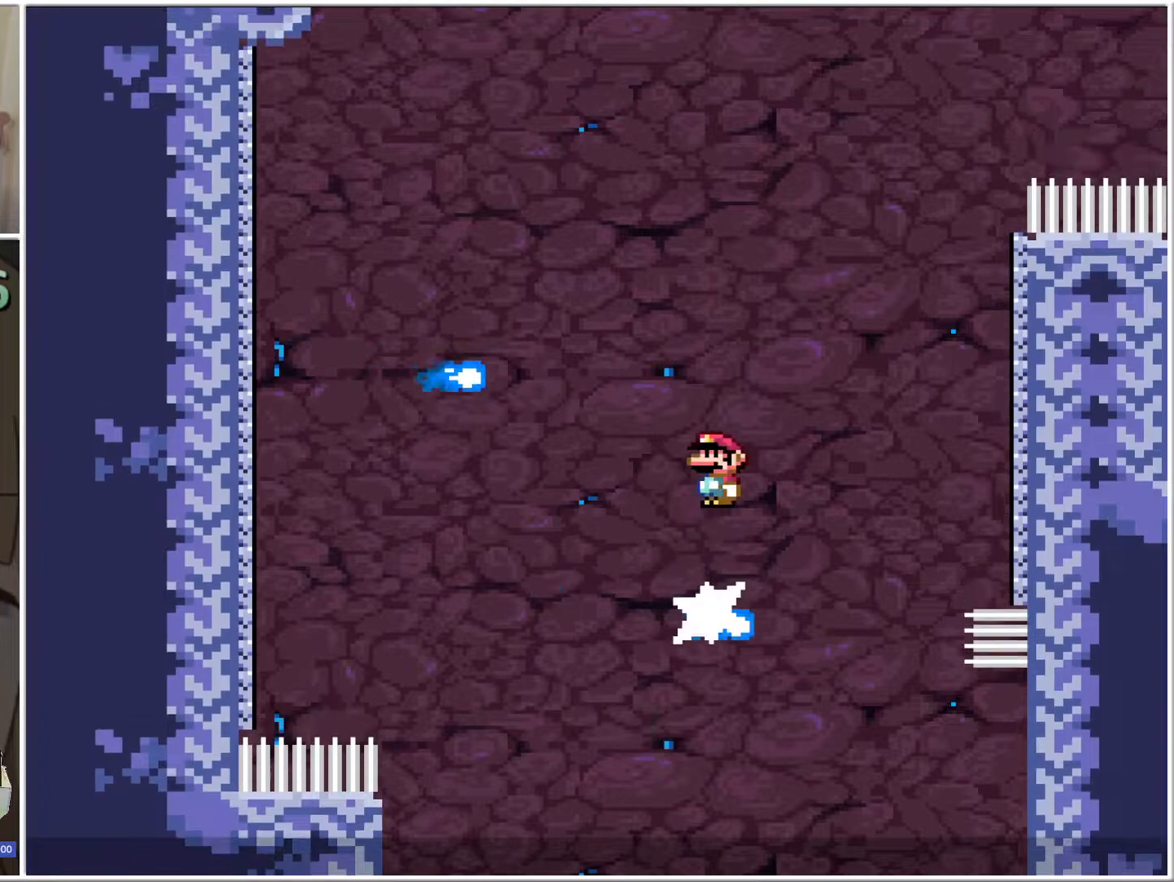
{"buttons": ["A", "X", "DPAD_RIGHT"], "events": [[50, "DPAD_LEFT", "down"], [183, "DPAD_LEFT", "up"], [417, "DPAD_RIGHT", "down"]]}
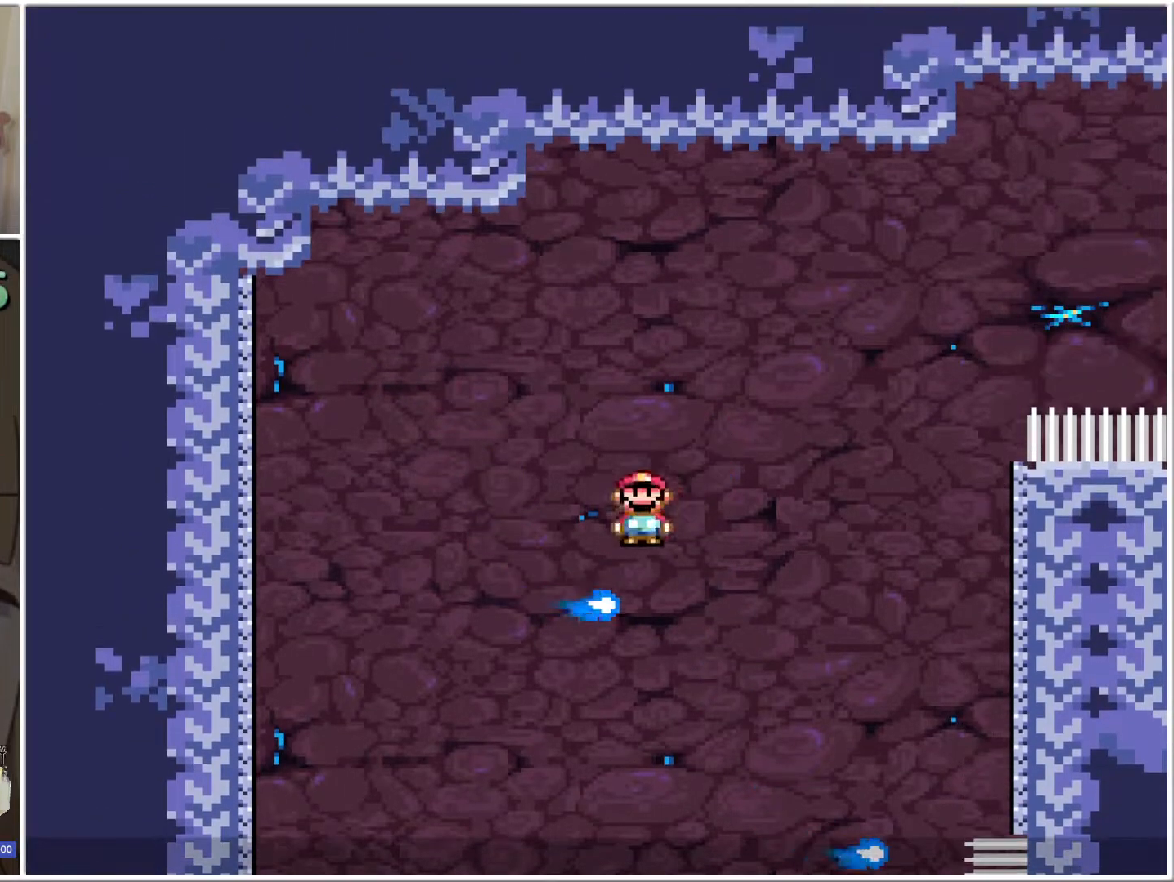
{"buttons": ["X", "DPAD_RIGHT"], "events": [[67, "DPAD_RIGHT", "up"], [200, "A", "up"], [417, "DPAD_RIGHT", "down"]]}
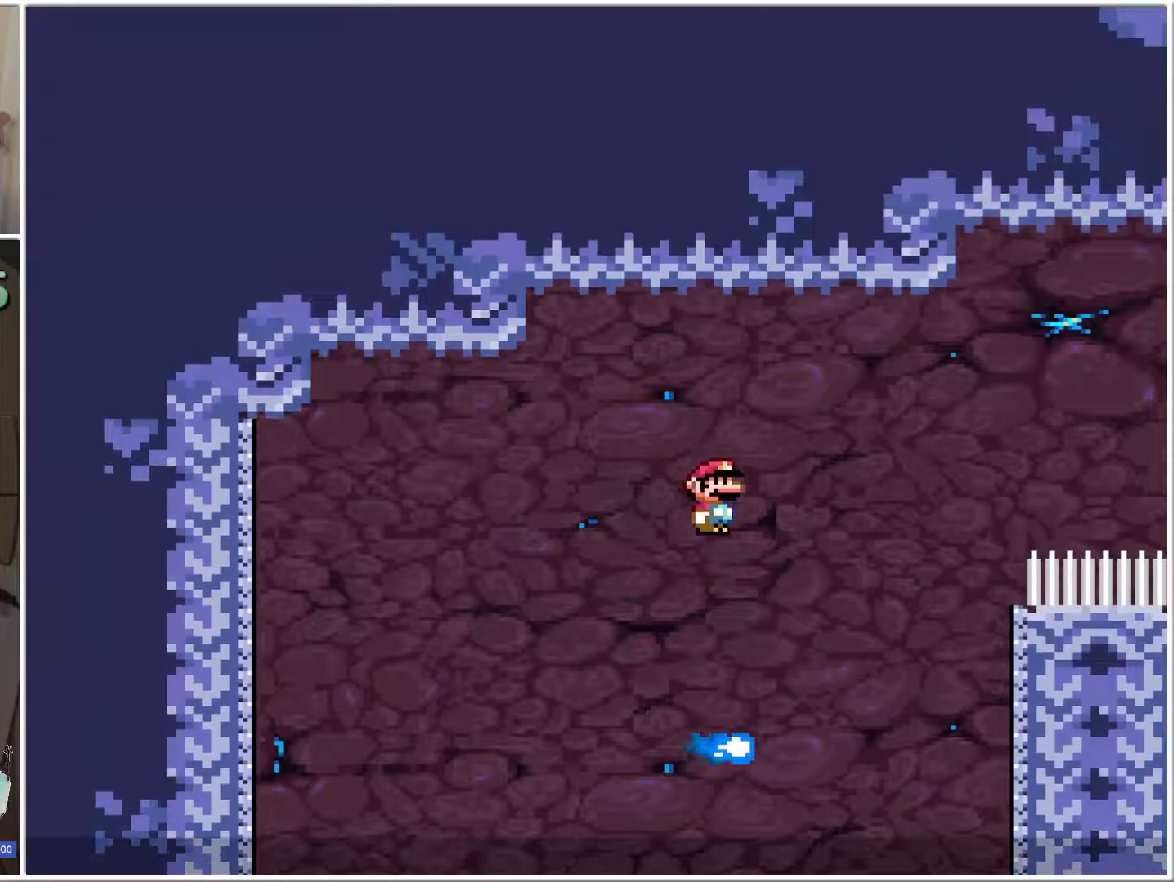
{"buttons": ["X"], "events": [[33, "DPAD_RIGHT", "up"]]}
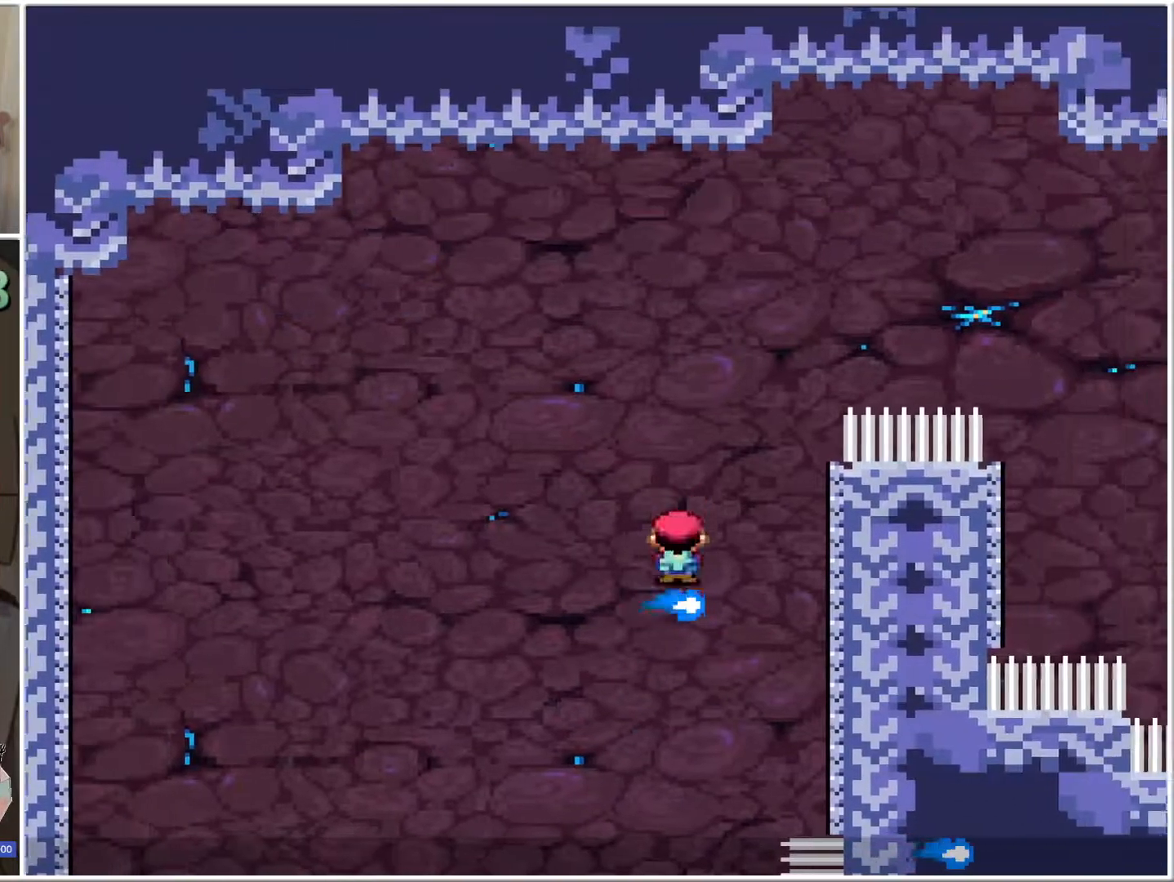
{"buttons": ["B", "X", "DPAD_RIGHT"], "events": [[233, "B", "down"], [233, "DPAD_LEFT", "down"], [317, "DPAD_UP", "down"], [350, "DPAD_LEFT", "up"], [350, "DPAD_RIGHT", "down"], [350, "DPAD_UP", "up"]]}
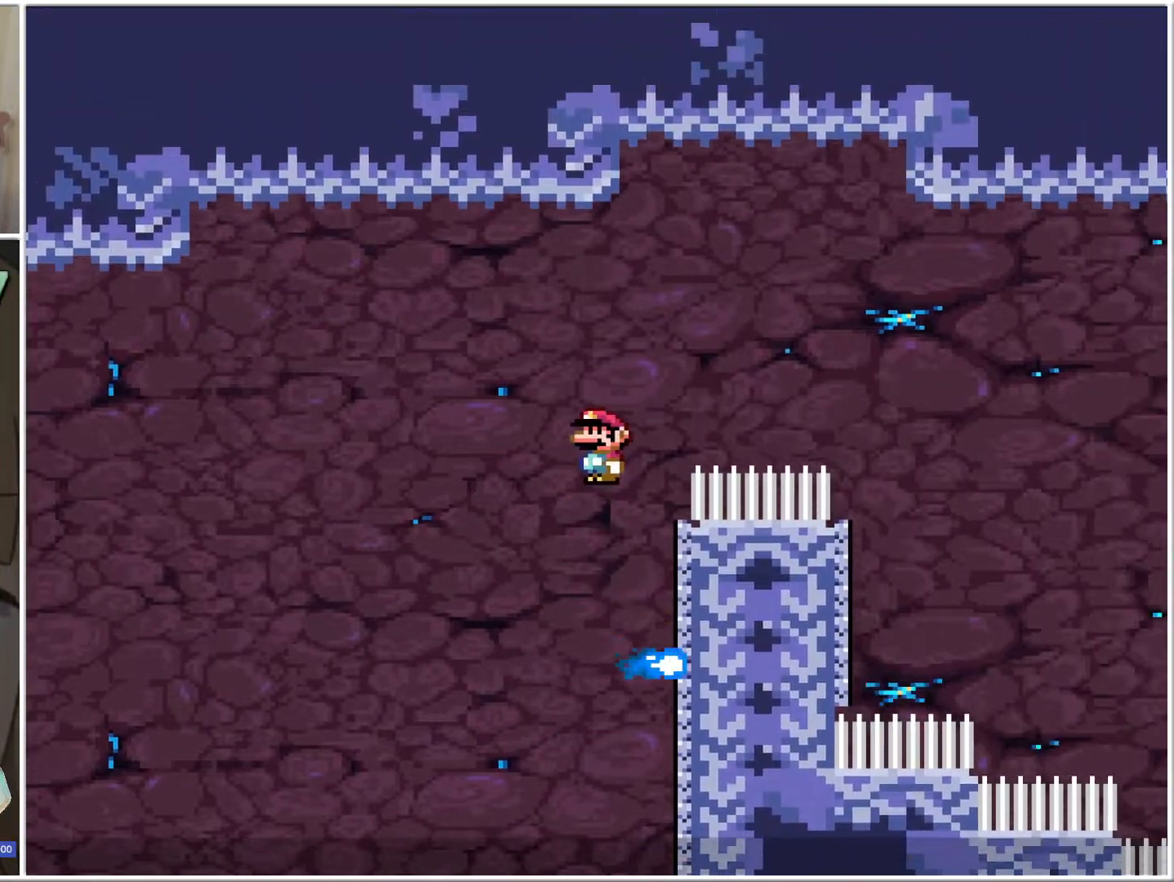
{"buttons": ["B", "X"], "events": [[483, "DPAD_RIGHT", "up"]]}
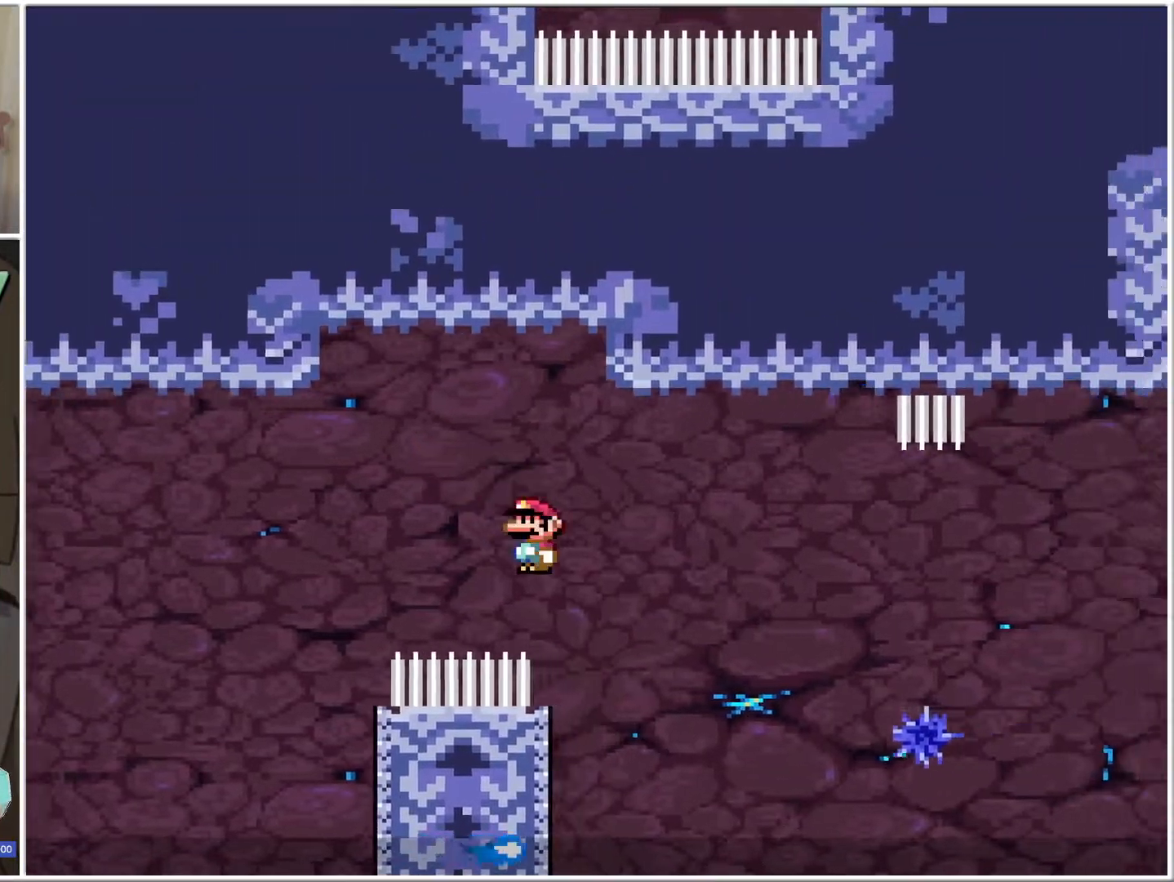
{"buttons": ["B", "X"], "events": [[33, "DPAD_LEFT", "down"], [250, "DPAD_LEFT", "up"], [250, "DPAD_RIGHT", "down"], [450, "DPAD_RIGHT", "up"]]}
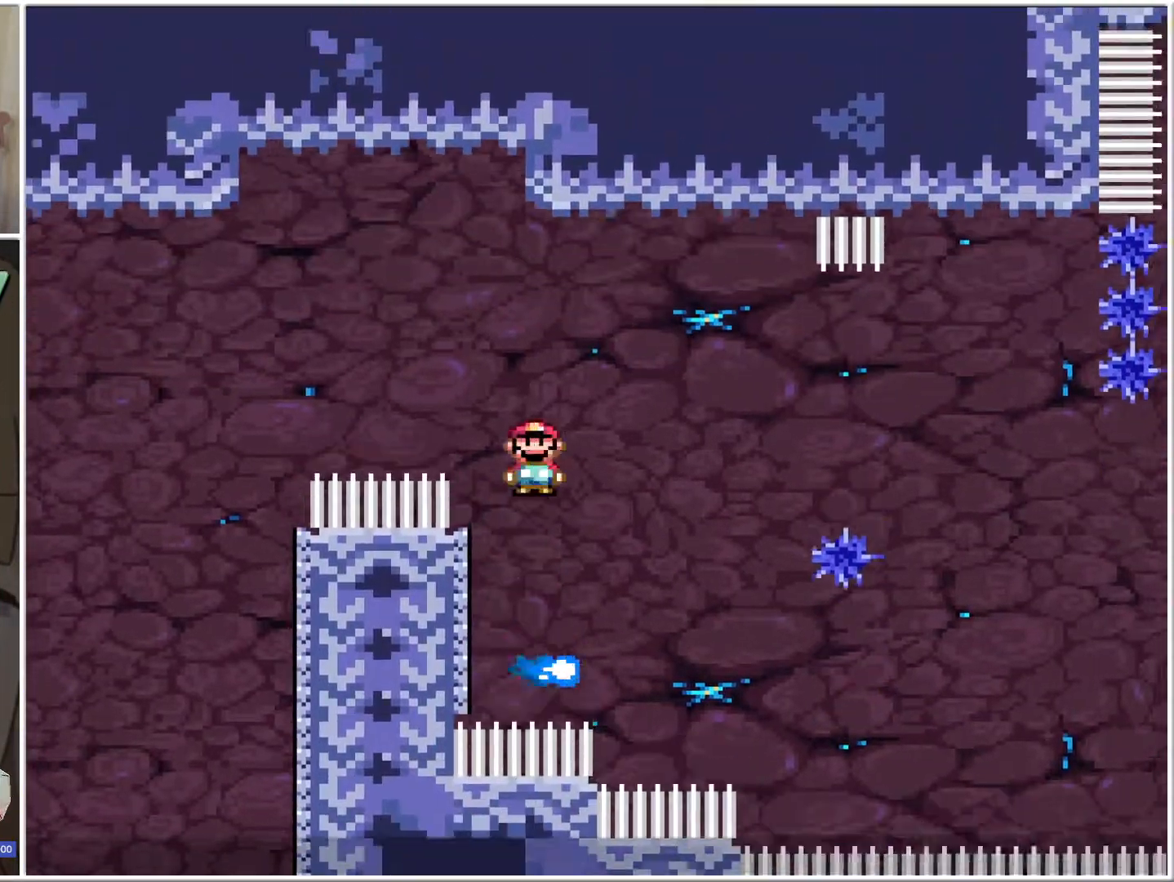
{"buttons": ["B", "X"], "events": [[350, "B", "up"], [467, "B", "down"]]}
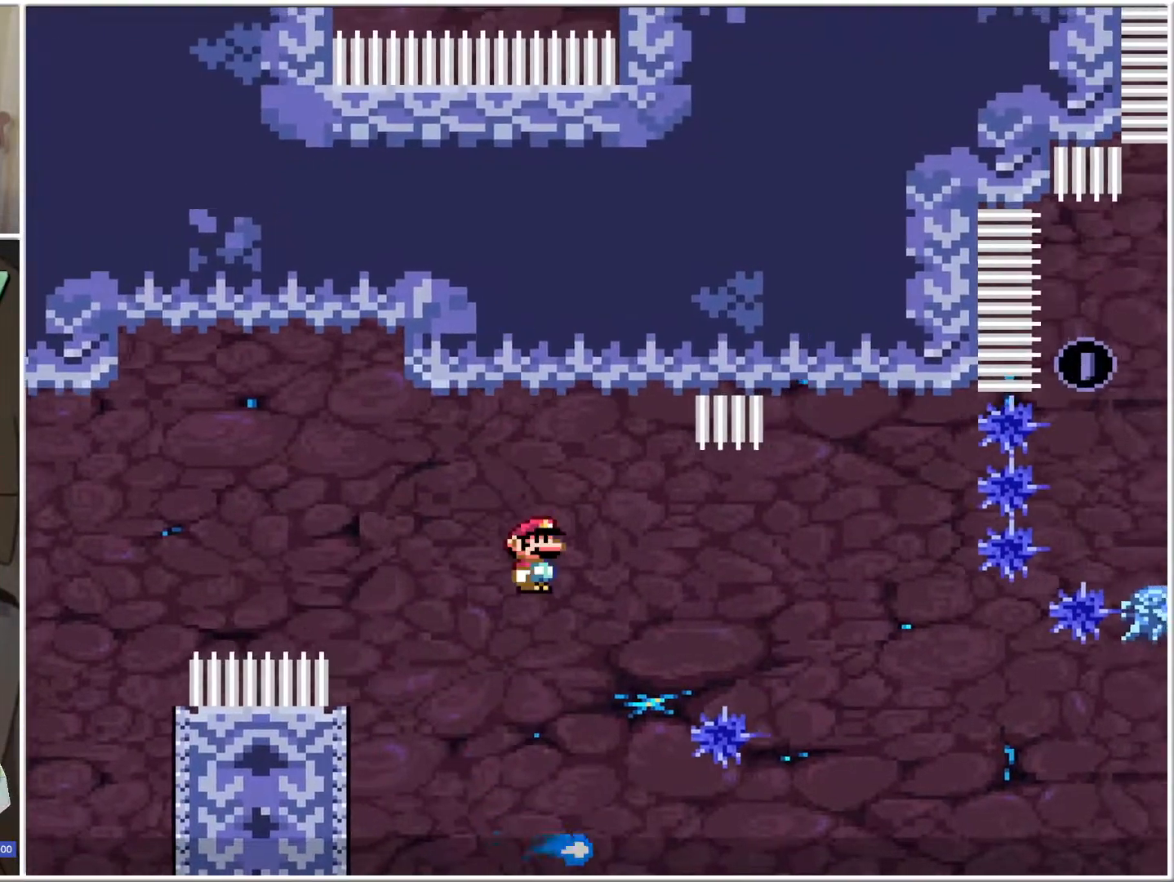
{"buttons": ["B", "X"], "events": [[100, "DPAD_RIGHT", "down"], [200, "DPAD_RIGHT", "up"], [450, "B", "up"], [500, "B", "down"]]}
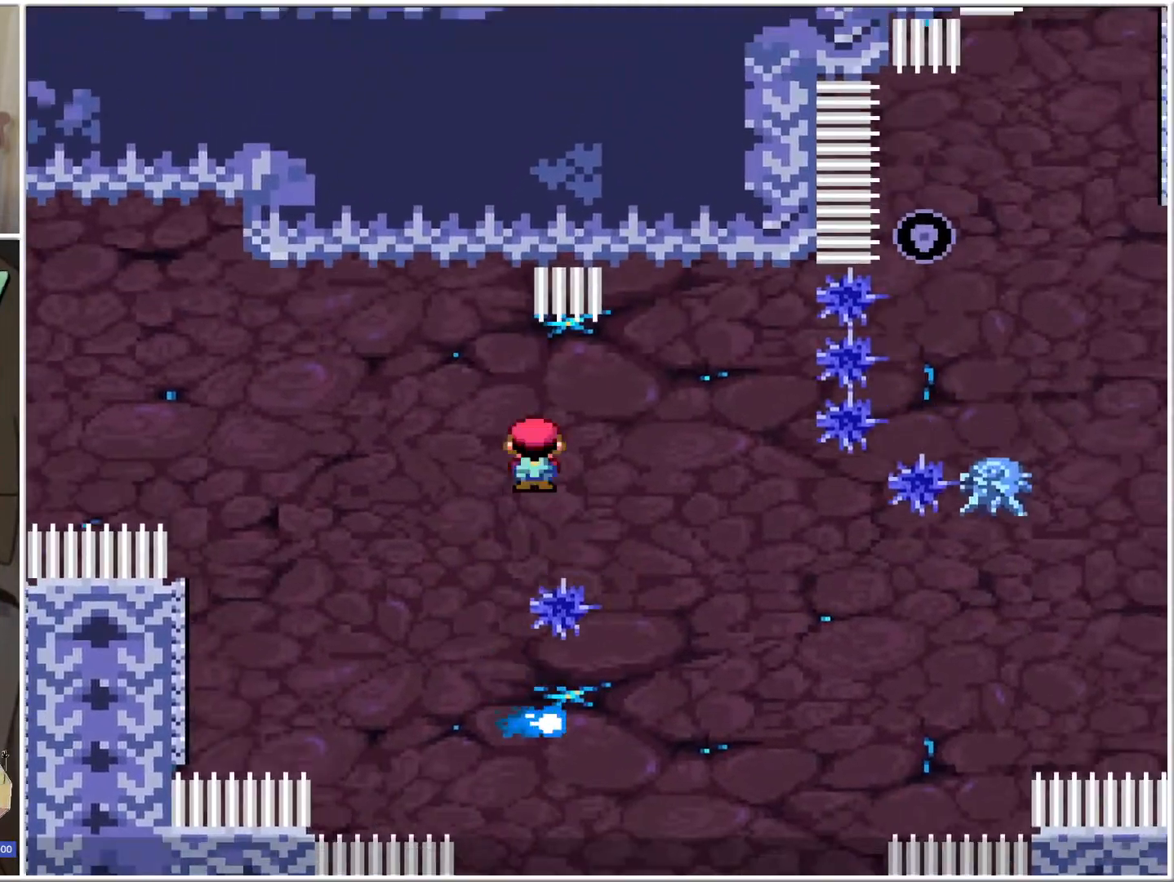
{"buttons": ["X", "DPAD_RIGHT"], "events": [[250, "DPAD_LEFT", "down"], [350, "DPAD_LEFT", "up"], [350, "DPAD_UP", "down"], [383, "DPAD_RIGHT", "down"], [383, "DPAD_UP", "up"], [450, "B", "up"]]}
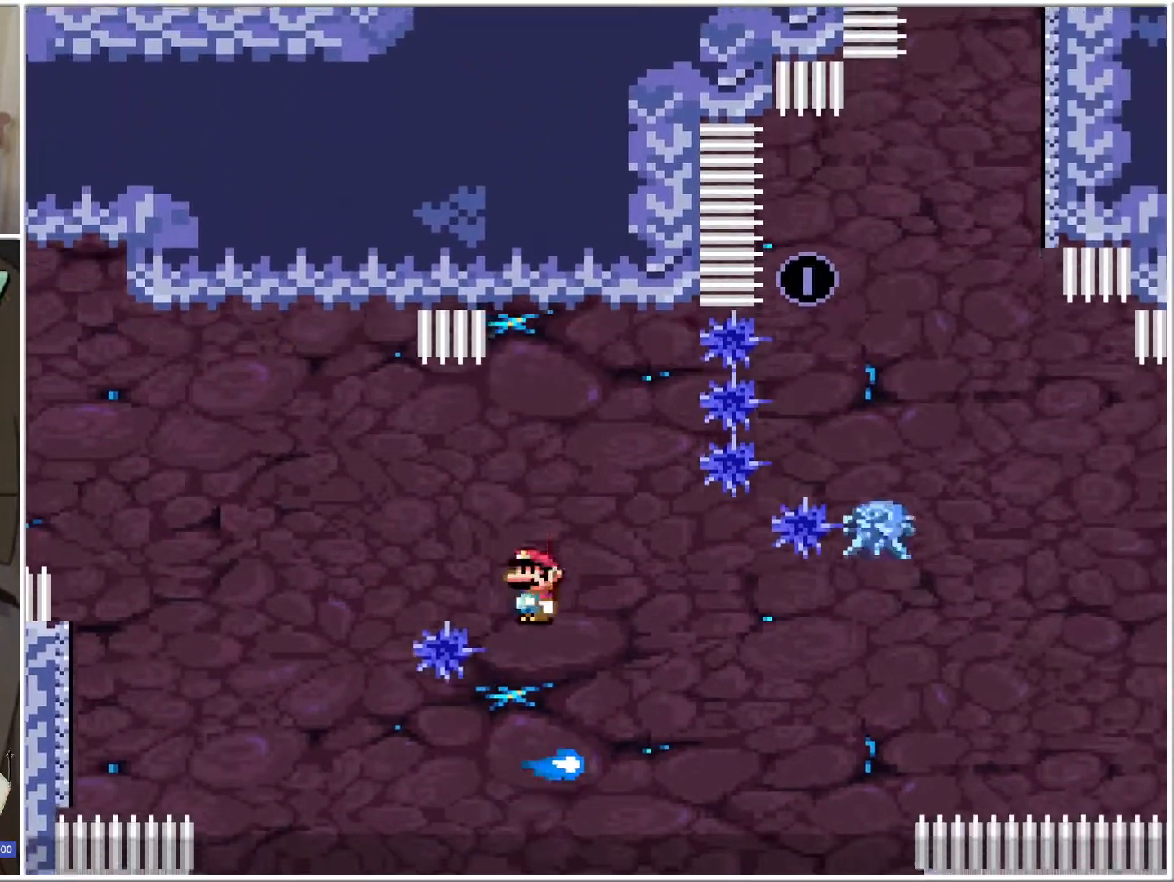
{"buttons": ["X"], "events": [[100, "DPAD_RIGHT", "up"]]}
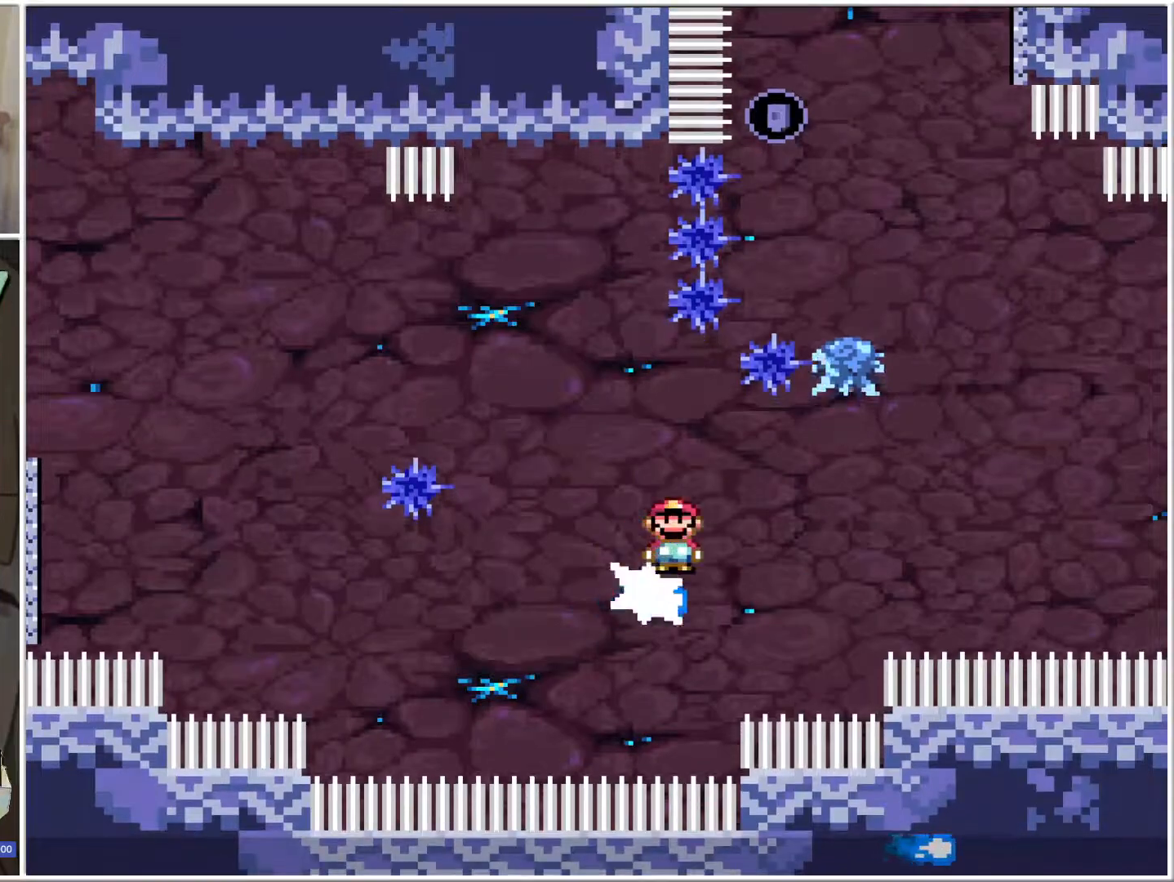
{"buttons": ["X"], "events": [[67, "DPAD_LEFT", "down"], [167, "DPAD_LEFT", "up"], [167, "DPAD_RIGHT", "down"], [400, "DPAD_RIGHT", "up"]]}
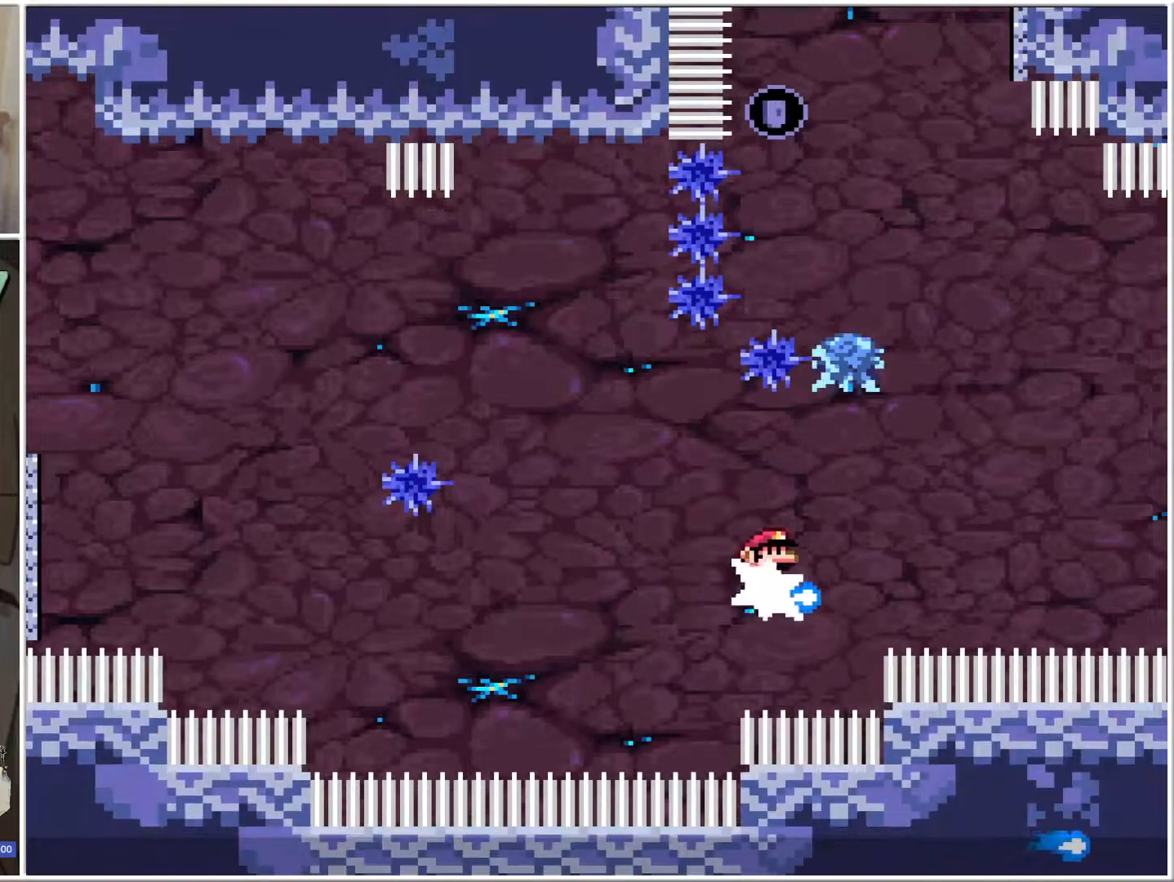
{"buttons": ["B", "X"], "events": [[350, "B", "down"]]}
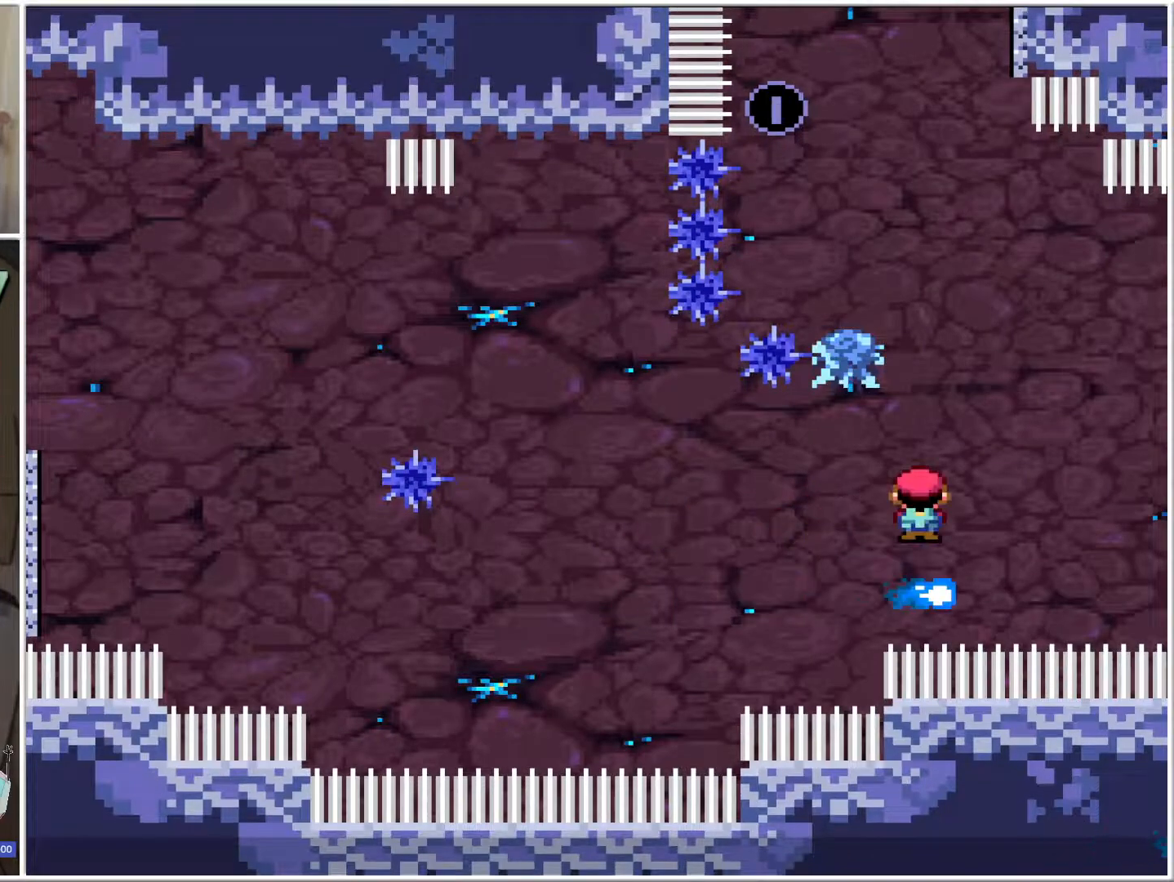
{"buttons": ["B", "X", "DPAD_LEFT"], "events": [[133, "DPAD_LEFT", "down"], [283, "DPAD_LEFT", "up"], [467, "DPAD_LEFT", "down"]]}
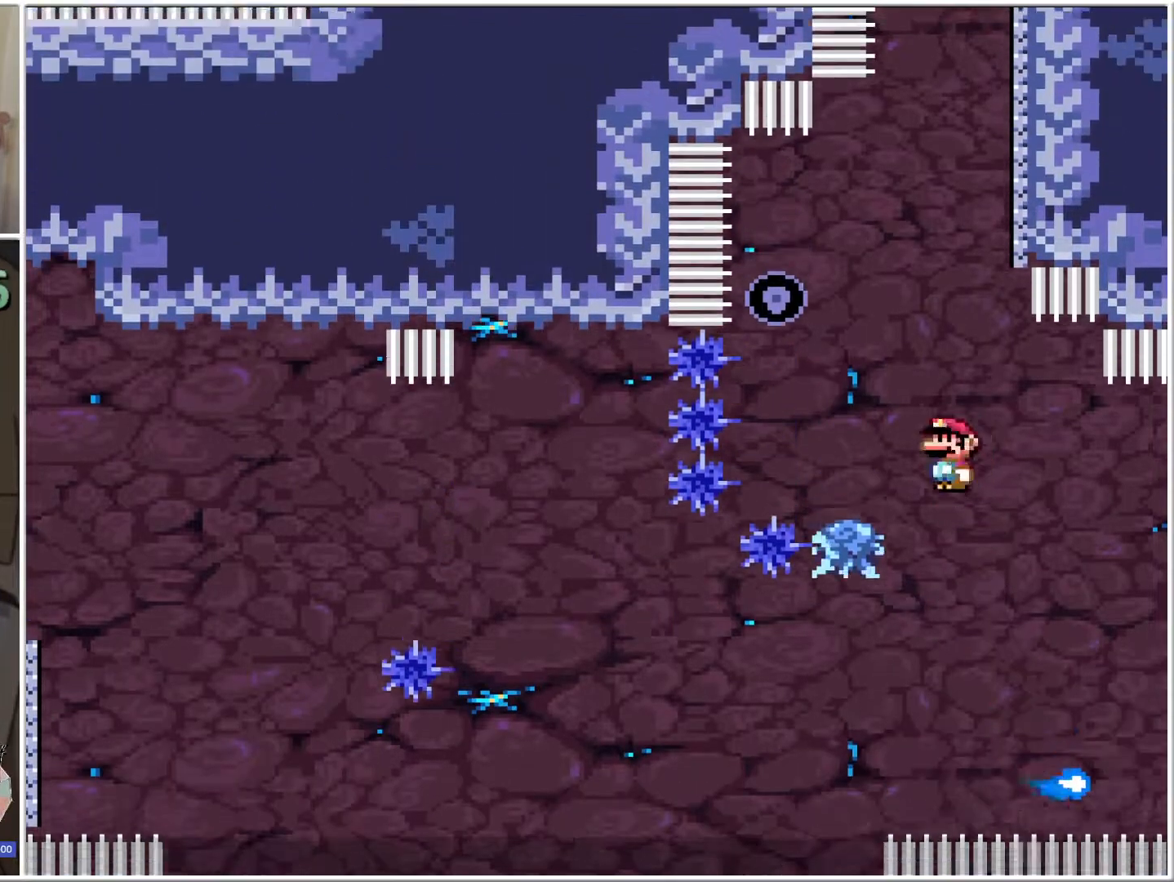
{"buttons": ["B", "X", "DPAD_RIGHT"], "events": [[100, "DPAD_LEFT", "up"], [167, "DPAD_LEFT", "down"], [283, "DPAD_UP", "down"], [317, "DPAD_LEFT", "up"], [317, "DPAD_RIGHT", "down"], [317, "DPAD_UP", "up"]]}